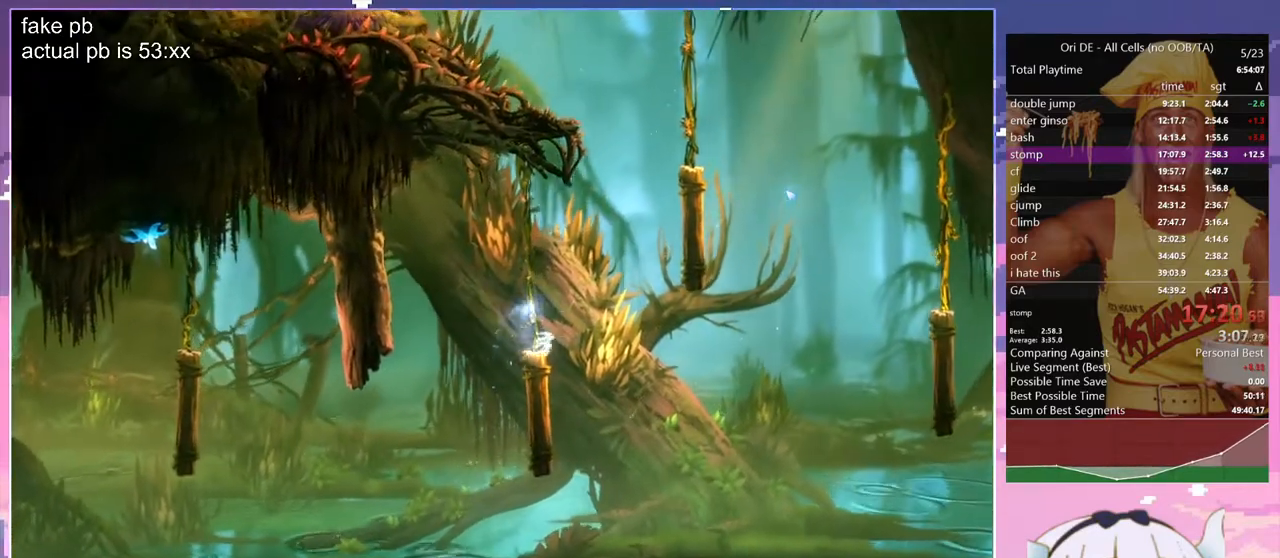
Gameplay with keyboard; each line is a JSON object with the keys held at the frame after it. "events" lists presses ("down") and releases ("up") of "bash", "bash2", "bash3", "bash4", "bz", "cdash", "cjugg", "d", "dash", "dbash", "escape", "f2", "f3", "f6", "glide", "glimb", "grnde", "grnde2", "jump", "q", "rjump", "s", "sa", "save", "space", "spirit", "toggle" and "z" between this image and that frame as [ms after this image, input, new state], when the widget could be followed in between. No other keys are recorded. Mouse input is not recorded. Key names are as the overlay labels them; some are game actions (e.g. jump) rather than physical keys.
{"keys": ["d", "space"], "events": [[33, "space", "down"], [317, "space", "up"], [450, "space", "down"]]}
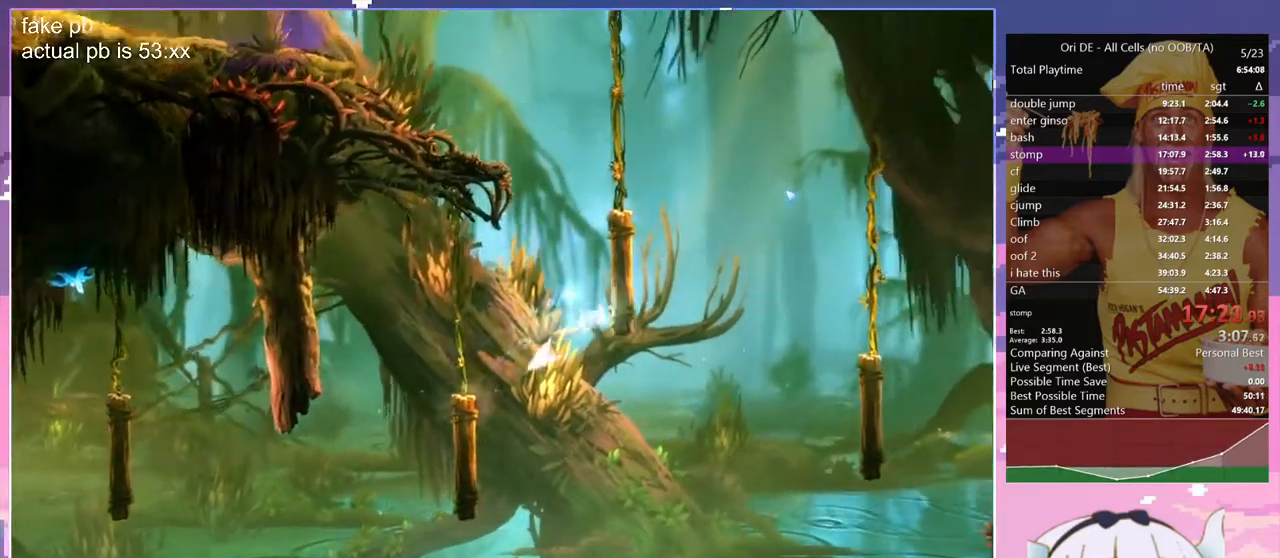
{"keys": ["d", "space"], "events": [[50, "d", "up"], [100, "space", "up"], [150, "space", "down"], [183, "d", "down"], [333, "space", "up"], [417, "space", "down"]]}
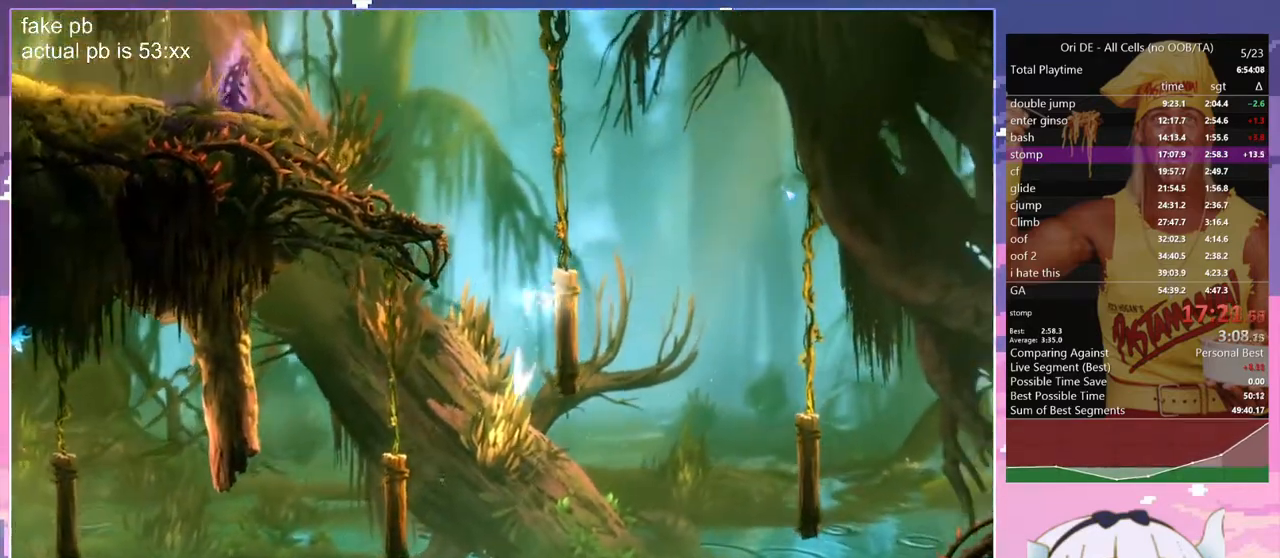
{"keys": ["d"], "events": [[67, "space", "up"], [117, "d", "up"], [117, "space", "down"], [200, "d", "down"], [350, "space", "up"]]}
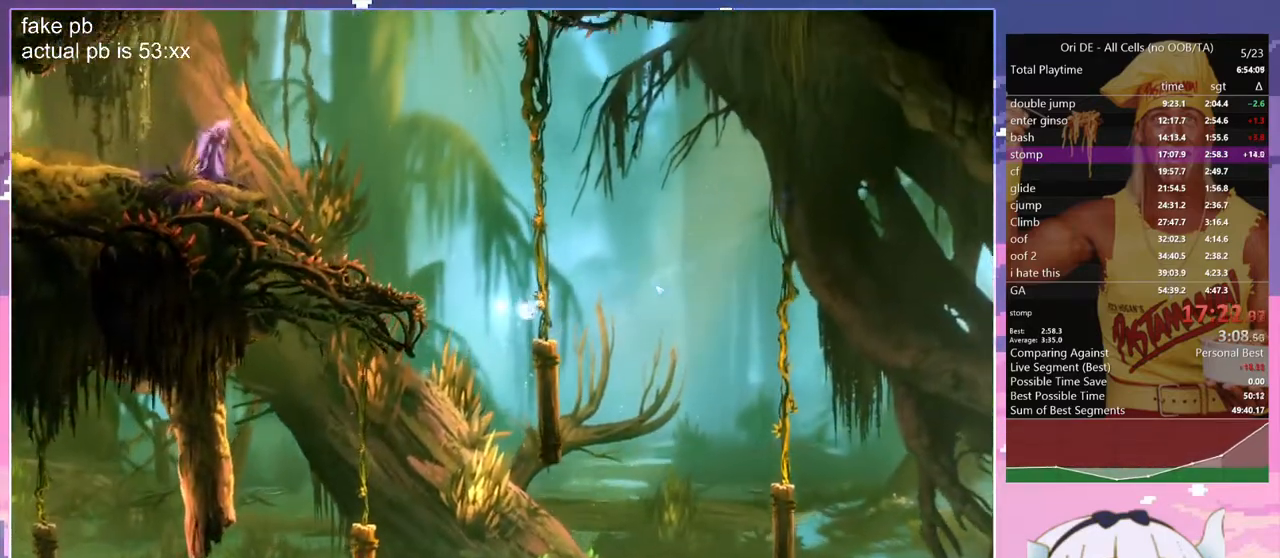
{"keys": ["space"], "events": [[83, "d", "up"], [450, "space", "down"]]}
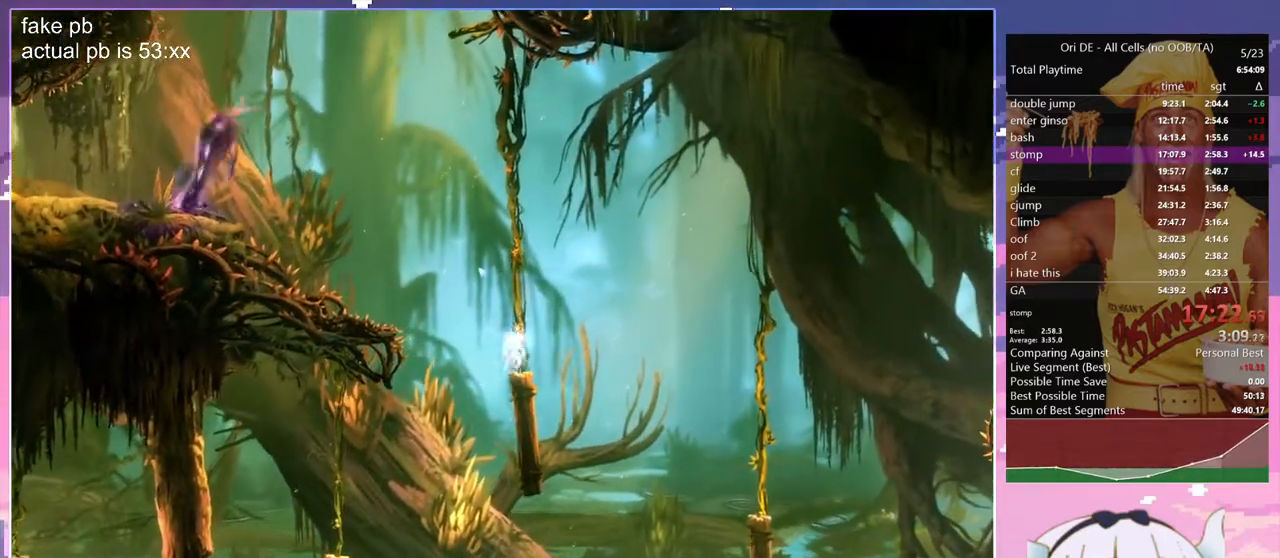
{"keys": ["space"], "events": [[183, "q", "down"], [383, "q", "up"], [383, "space", "up"], [417, "space", "down"]]}
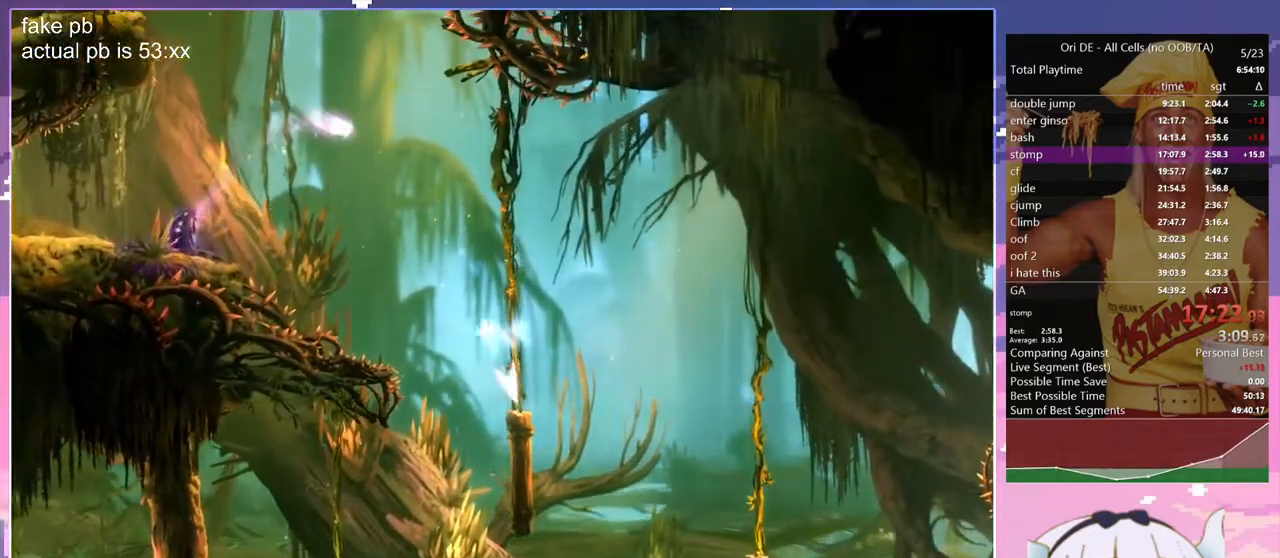
{"keys": ["bash", "bash3"], "events": [[17, "q", "down"], [150, "q", "up"], [150, "space", "up"], [200, "bash", "down"], [200, "bash3", "down"]]}
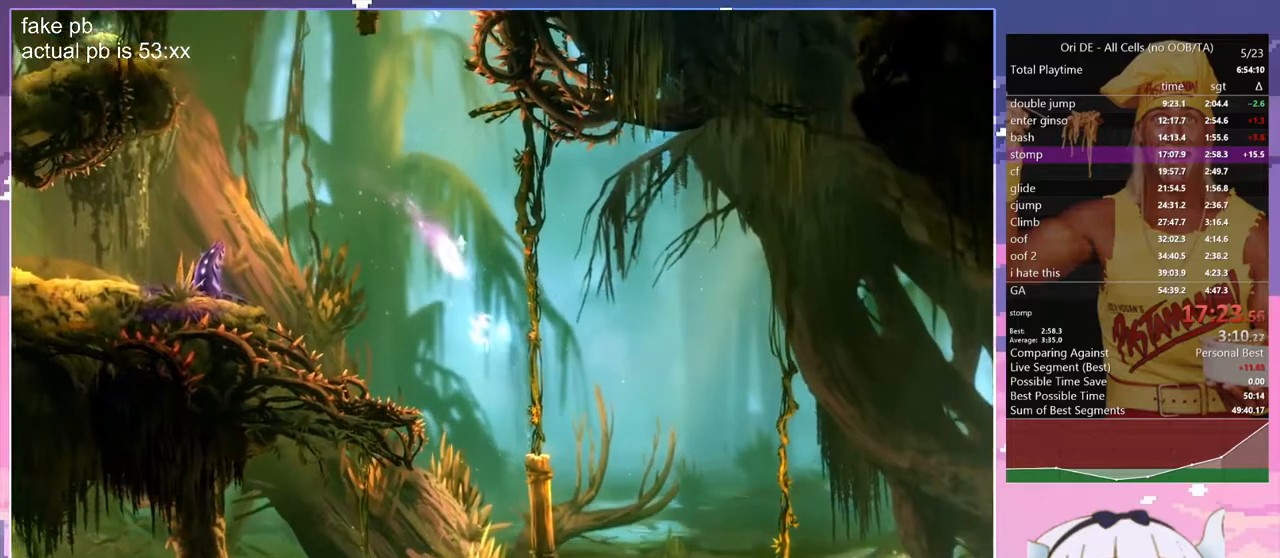
{"keys": ["q"], "events": [[33, "bash", "up"], [33, "bash3", "up"], [83, "q", "down"]]}
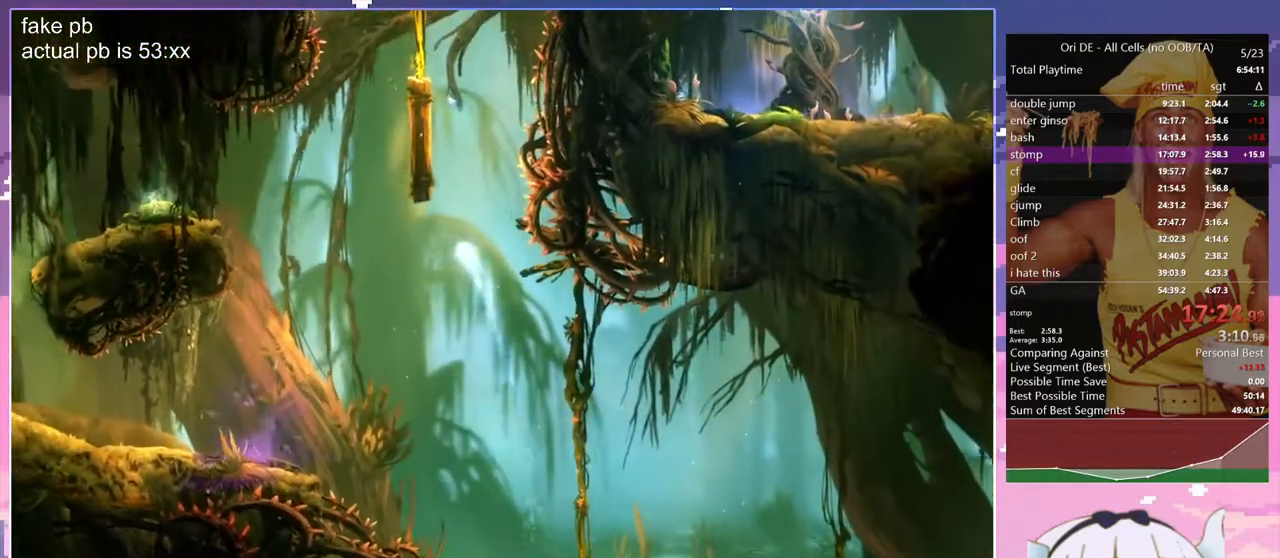
{"keys": ["d", "space"], "events": [[50, "toggle", "down"], [183, "q", "up"], [233, "d", "down"], [283, "toggle", "up"], [383, "space", "down"]]}
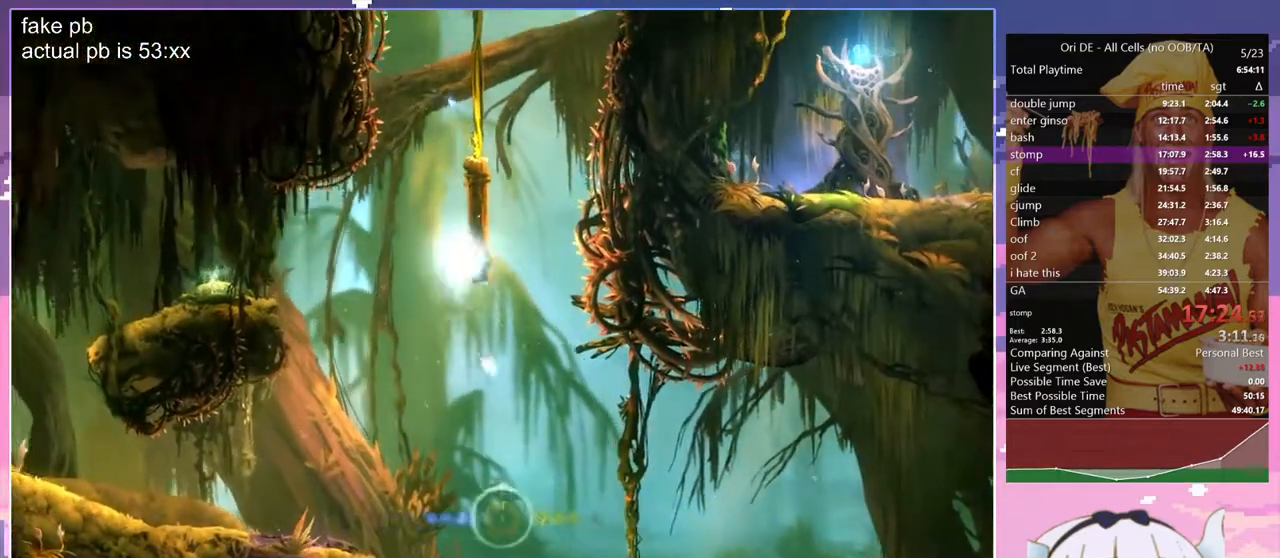
{"keys": ["d", "space"], "events": [[117, "space", "up"], [150, "space", "down"], [383, "space", "up"], [433, "space", "down"]]}
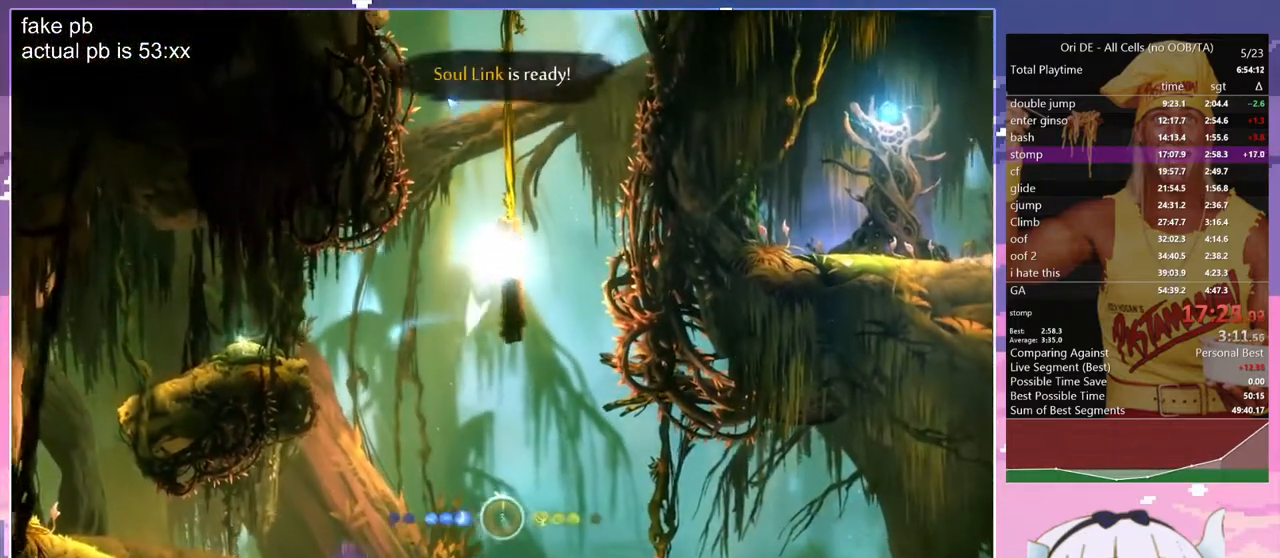
{"keys": ["q"], "events": [[117, "q", "down"], [167, "d", "up"], [167, "space", "up"], [217, "space", "down"], [450, "space", "up"]]}
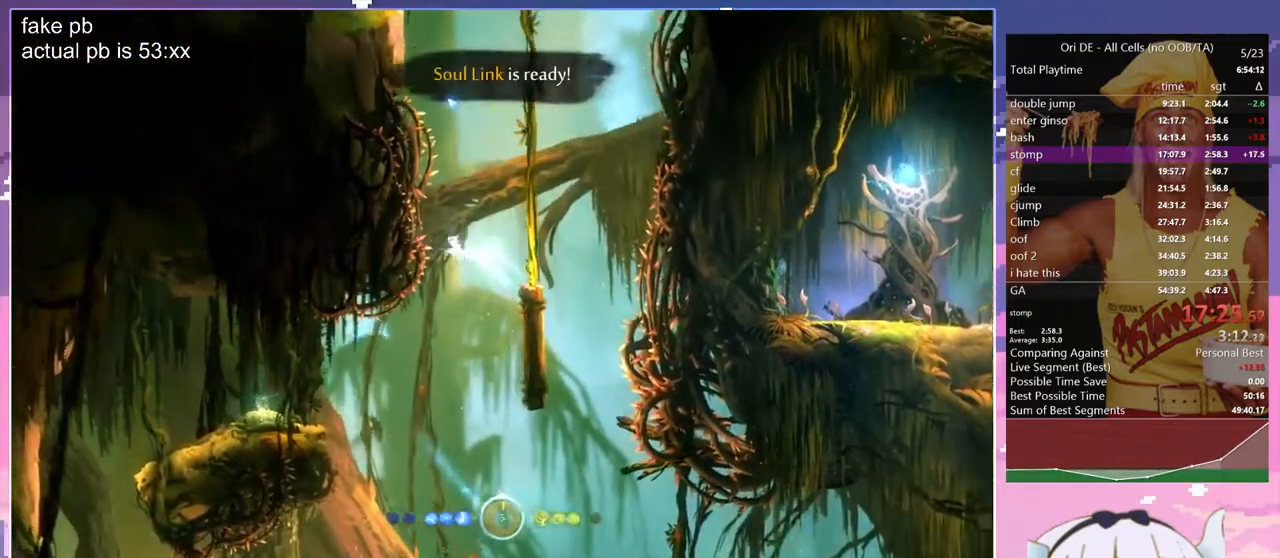
{"keys": ["q", "space"], "events": [[50, "space", "down"], [283, "space", "up"], [383, "space", "down"]]}
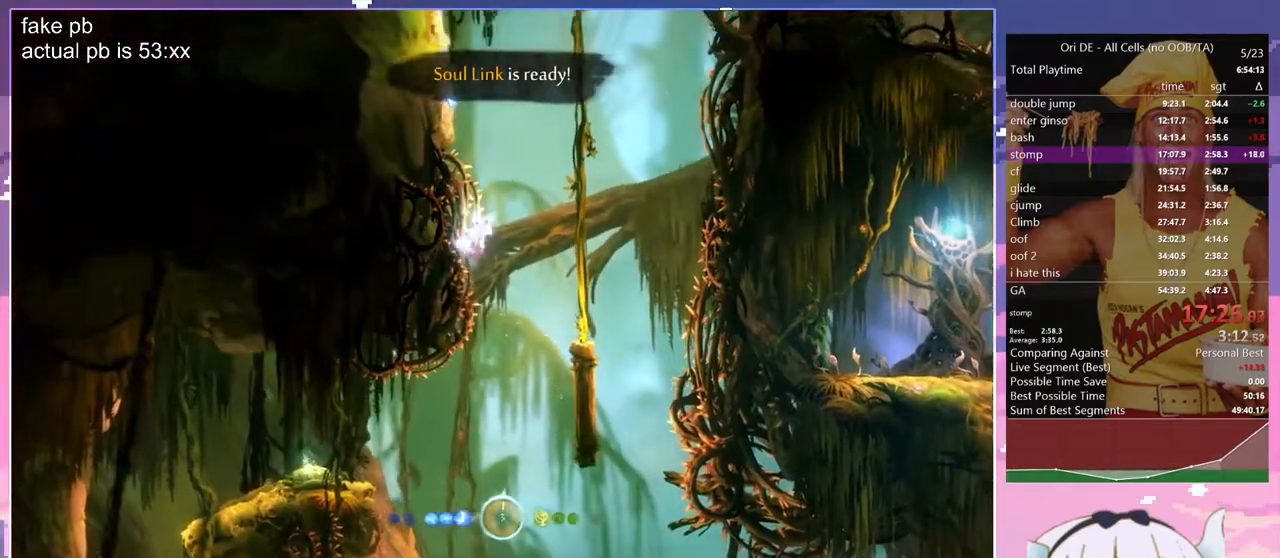
{"keys": ["q", "space"], "events": [[117, "space", "up"], [150, "space", "down"], [350, "space", "up"], [433, "space", "down"]]}
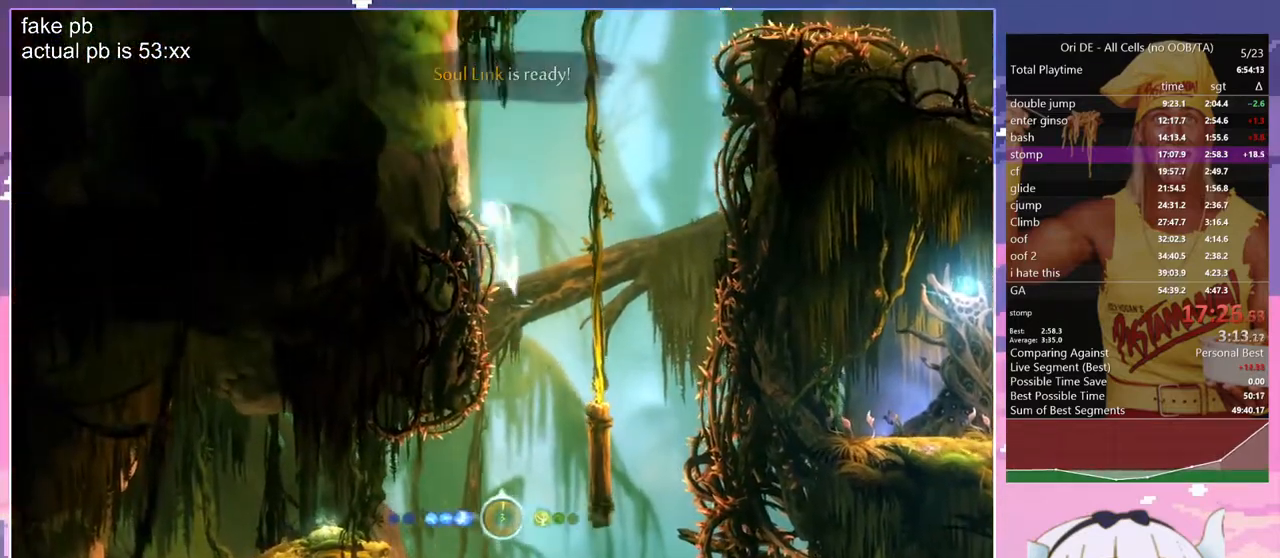
{"keys": ["q", "space"], "events": [[133, "space", "up"], [167, "space", "down"], [400, "space", "up"], [500, "space", "down"]]}
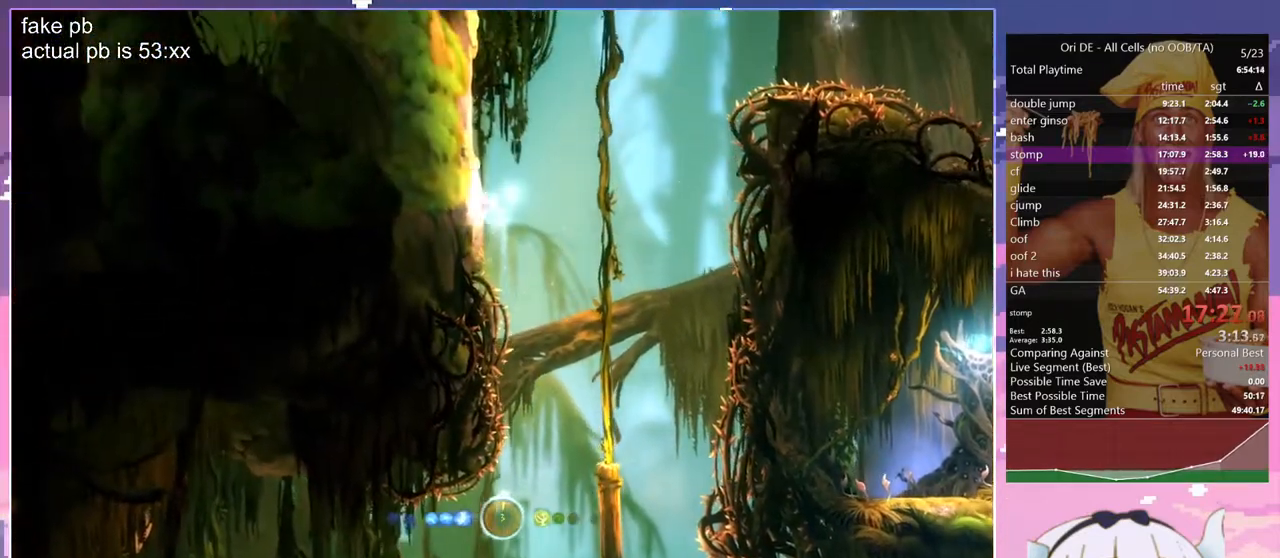
{"keys": ["q"], "events": [[233, "space", "up"], [283, "space", "down"], [467, "space", "up"]]}
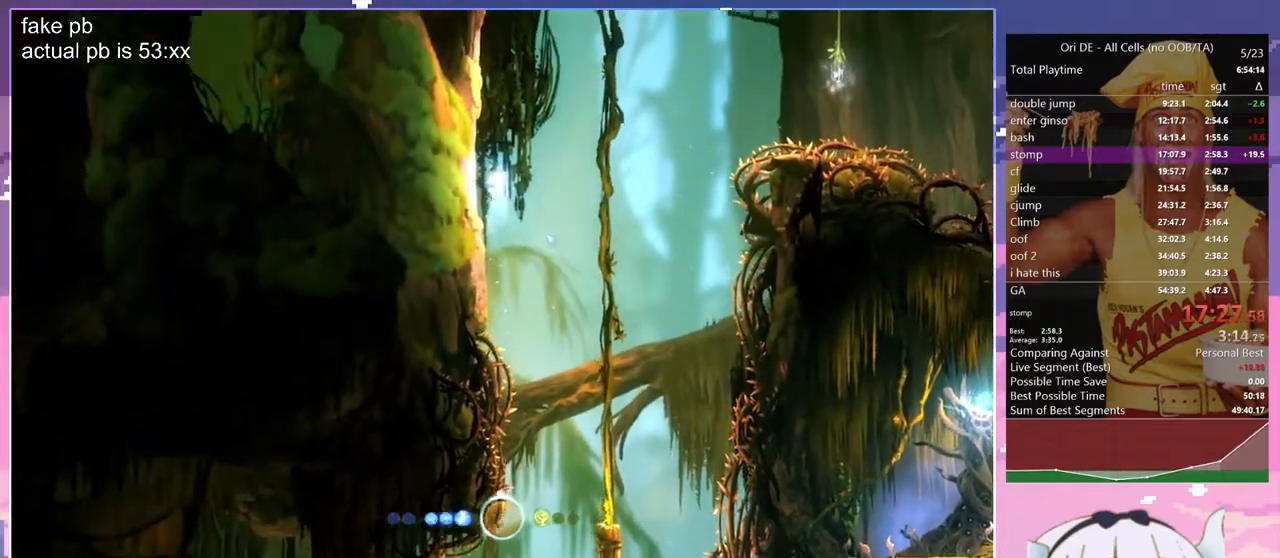
{"keys": ["q", "space"], "events": [[17, "space", "down"], [67, "toggle", "down"], [300, "space", "up"], [300, "toggle", "up"], [483, "space", "down"]]}
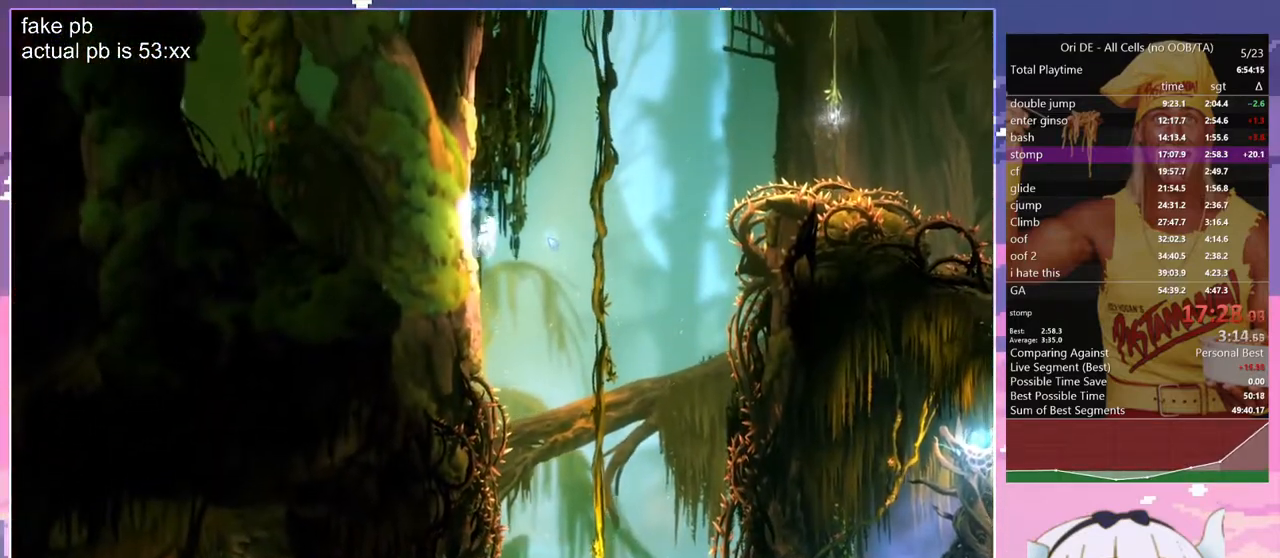
{"keys": ["d", "space"], "events": [[367, "space", "up"], [400, "d", "down"], [450, "q", "up"], [450, "space", "down"]]}
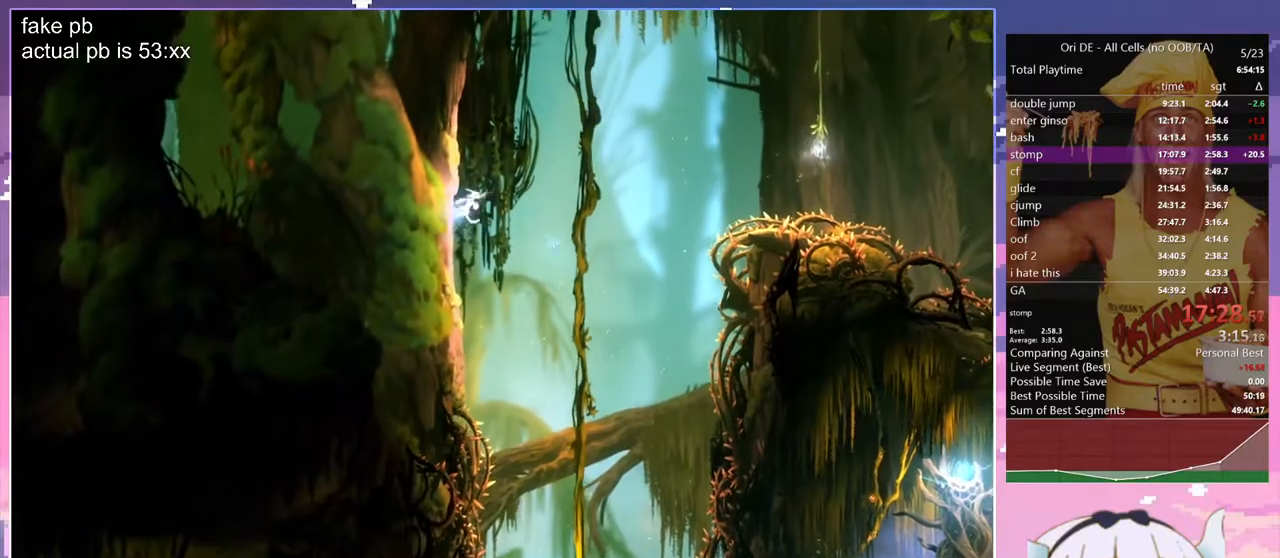
{"keys": ["d", "space"], "events": []}
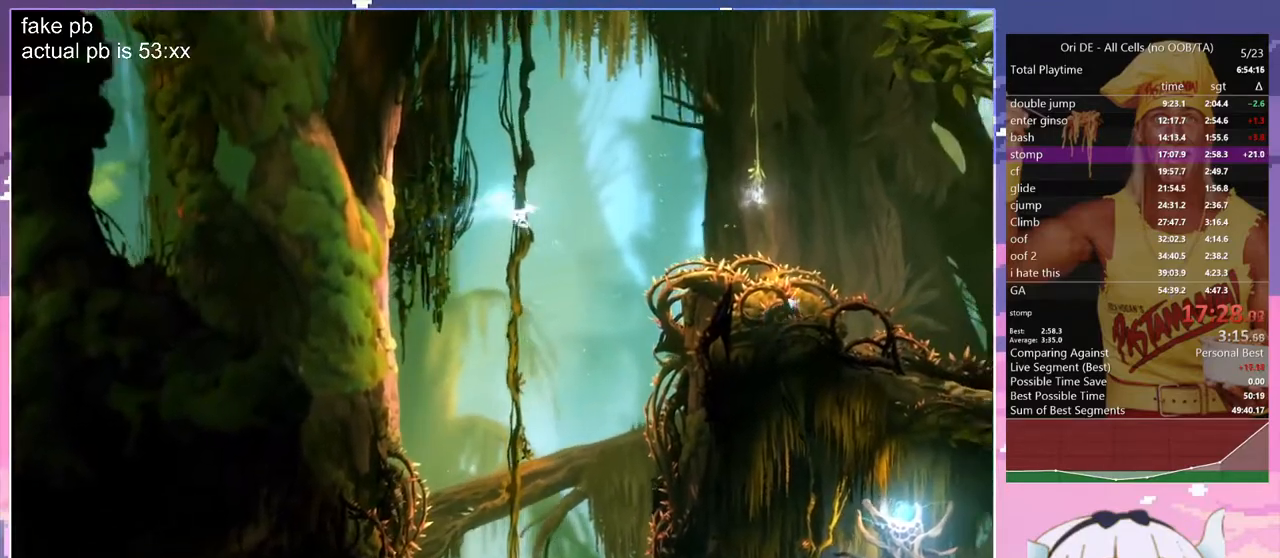
{"keys": ["d", "space"], "events": [[17, "space", "up"], [200, "space", "down"]]}
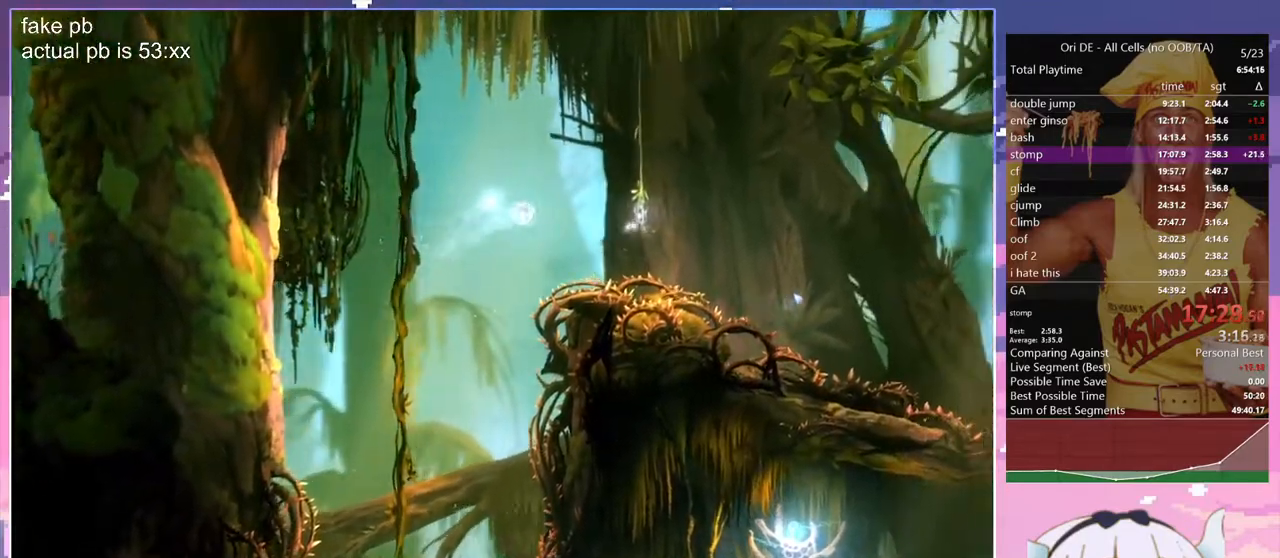
{"keys": [], "events": [[83, "space", "up"], [167, "bash", "down"], [167, "bash3", "down"], [217, "d", "up"], [450, "bash", "up"], [450, "bash3", "up"]]}
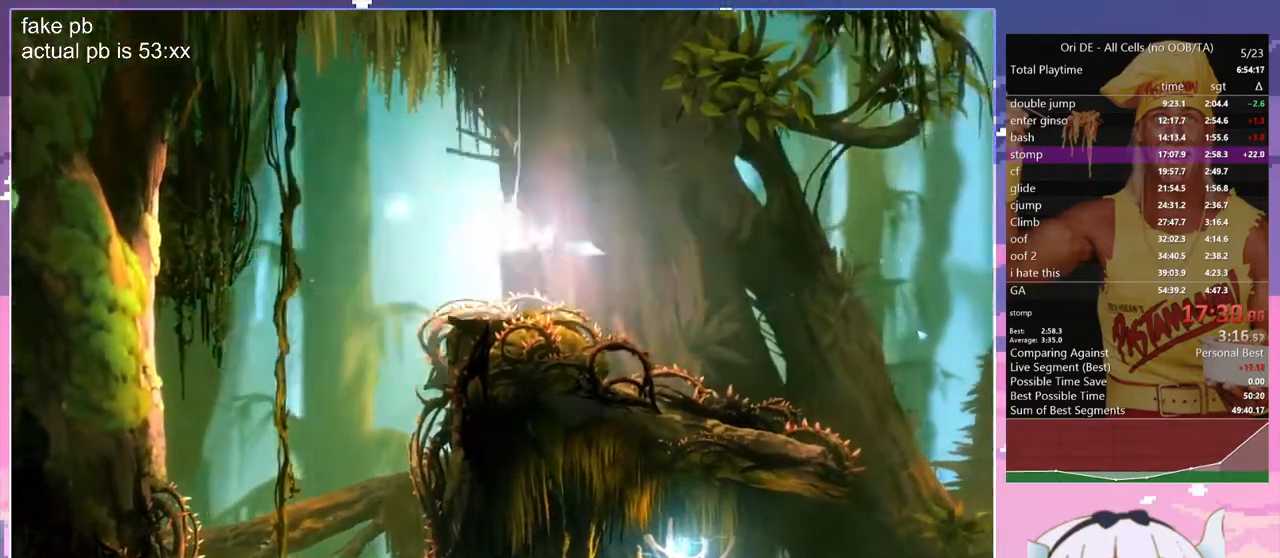
{"keys": [], "events": []}
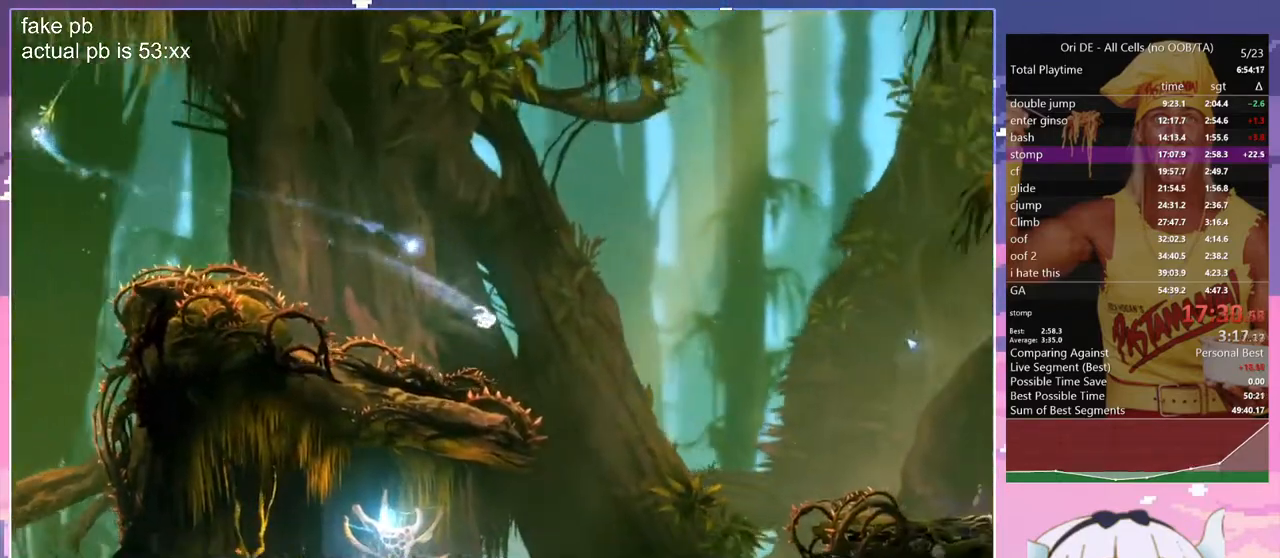
{"keys": ["q"], "events": [[117, "q", "down"]]}
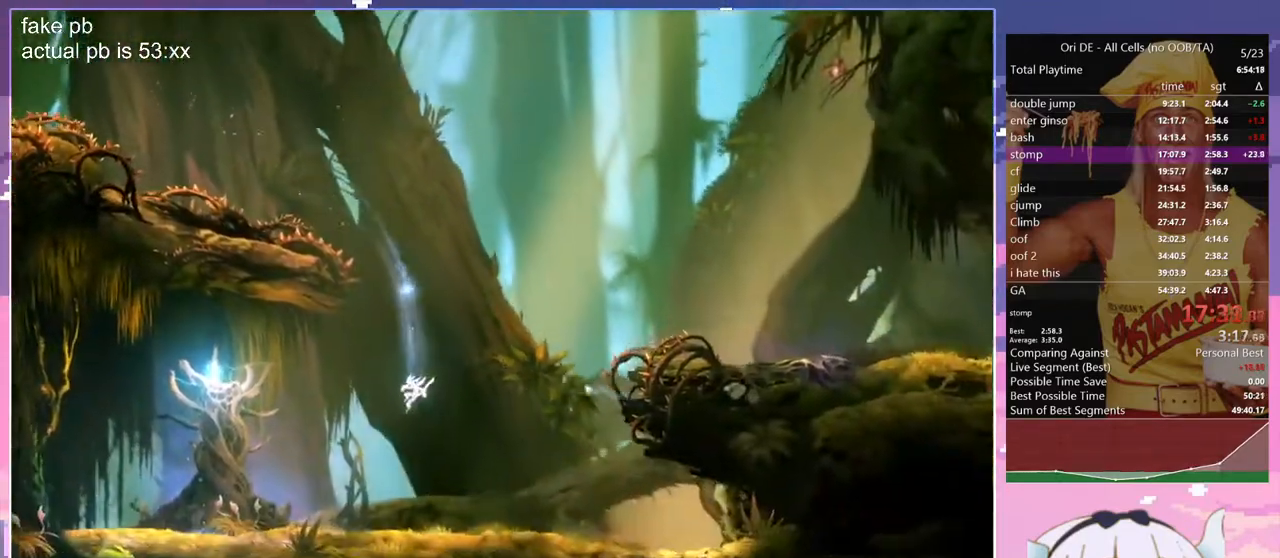
{"keys": ["q"], "events": [[267, "dash", "down"], [367, "dash", "up"]]}
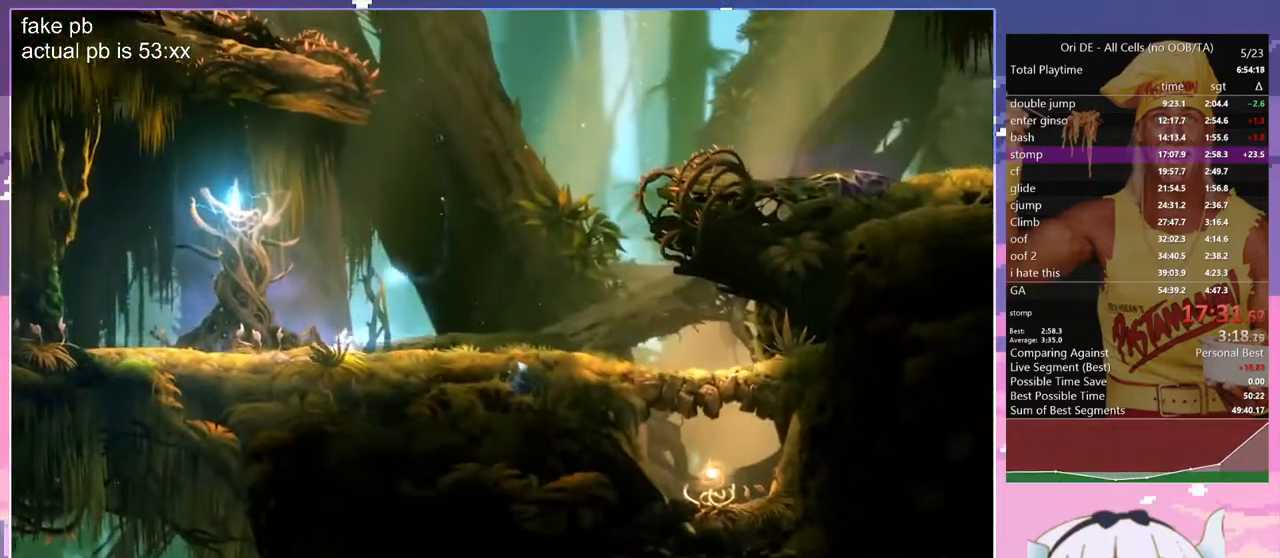
{"keys": [], "events": [[183, "q", "up"]]}
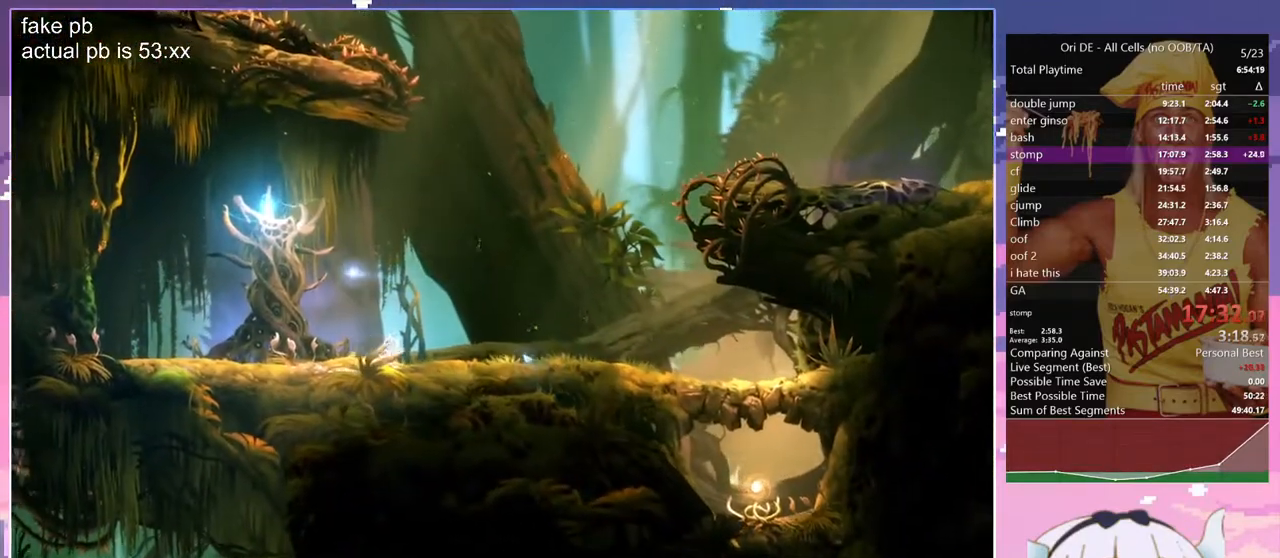
{"keys": [], "events": []}
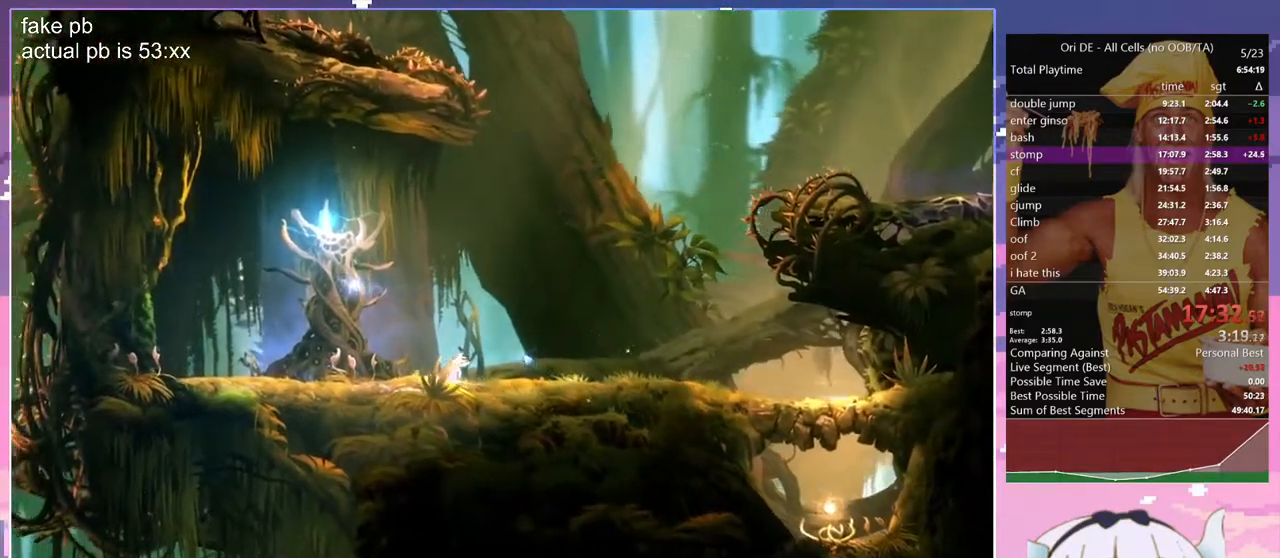
{"keys": [], "events": []}
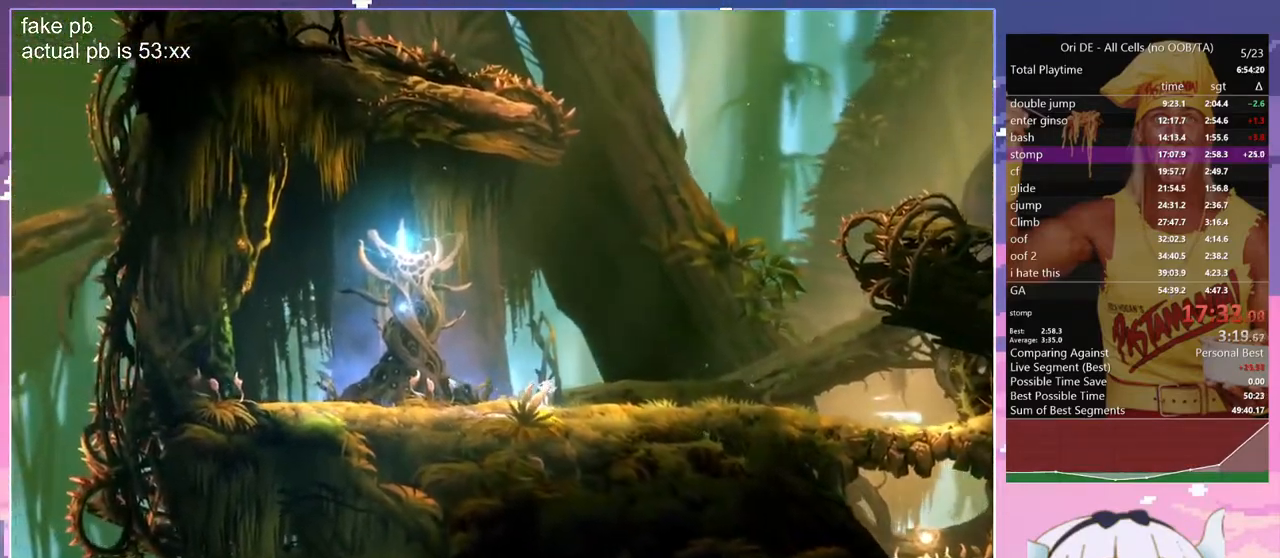
{"keys": [], "events": []}
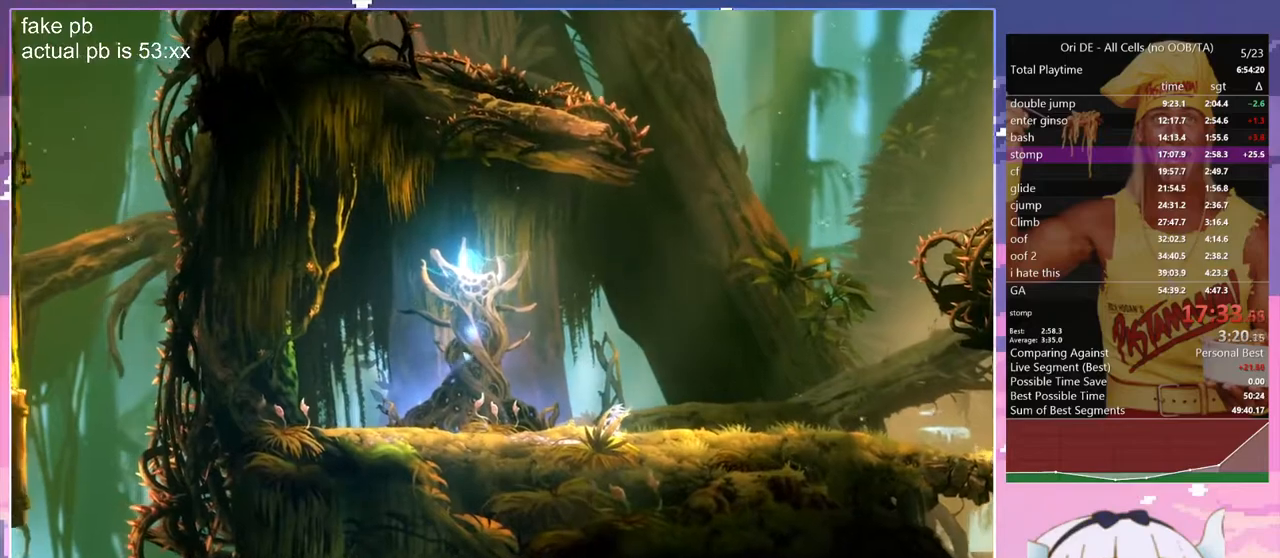
{"keys": [], "events": []}
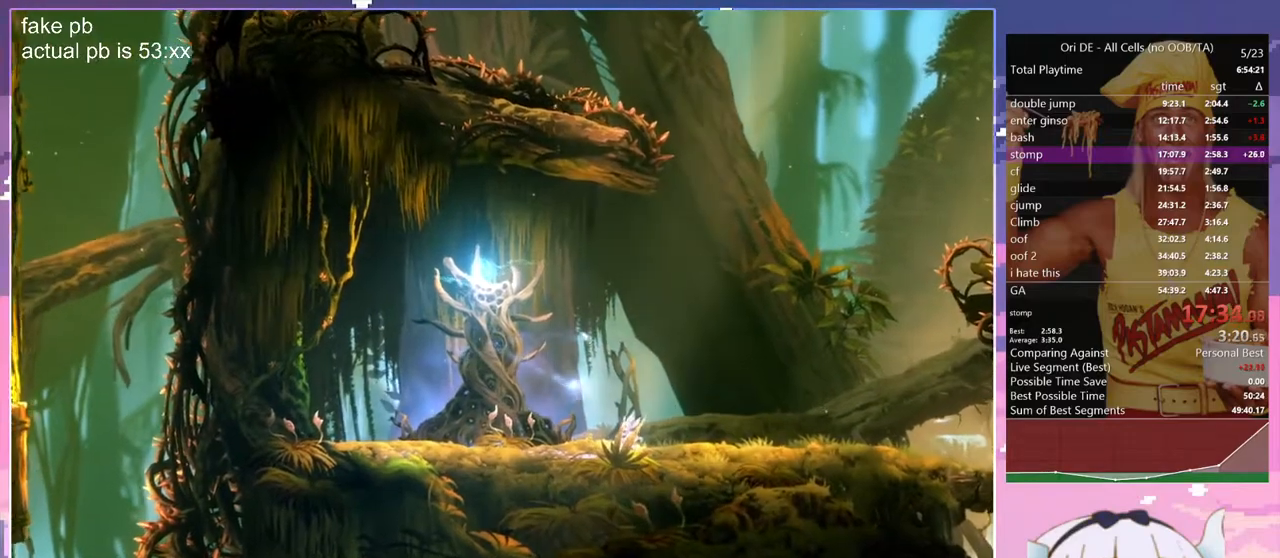
{"keys": [], "events": [[133, "dash", "down"], [167, "dash", "up"], [167, "spirit", "down"], [400, "spirit", "up"]]}